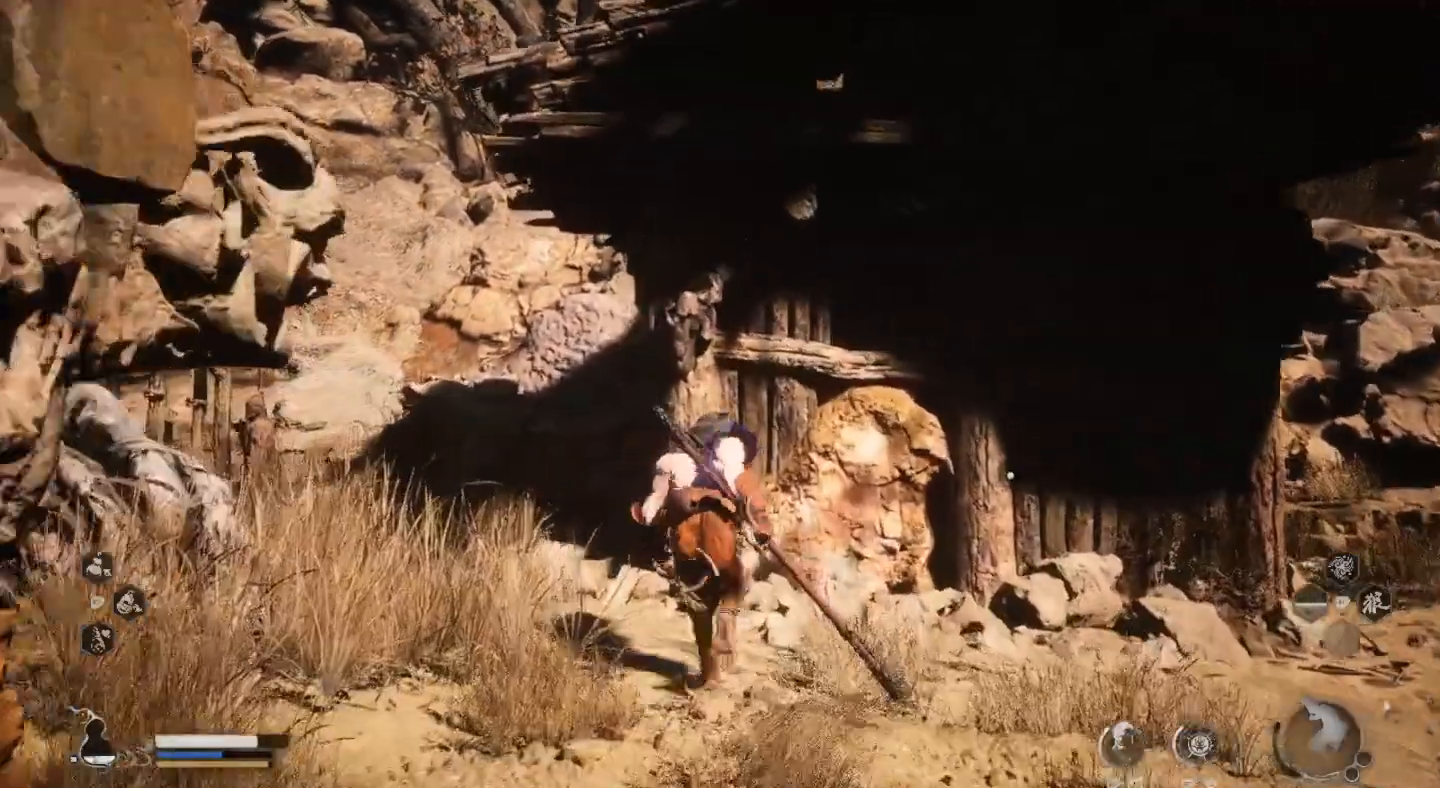
Gameplay with a controller (PlayStation layout); each line is a JSON object with the inputs held at the frame after it. "events" lists button and stick changes between this image and that frame as [ms after this image, input, new state], when the widget could be followed in between.
{"buttons": [], "left_stick": "center", "right_stick": "center", "events": [[67, "R2", "down"], [200, "R2", "up"]]}
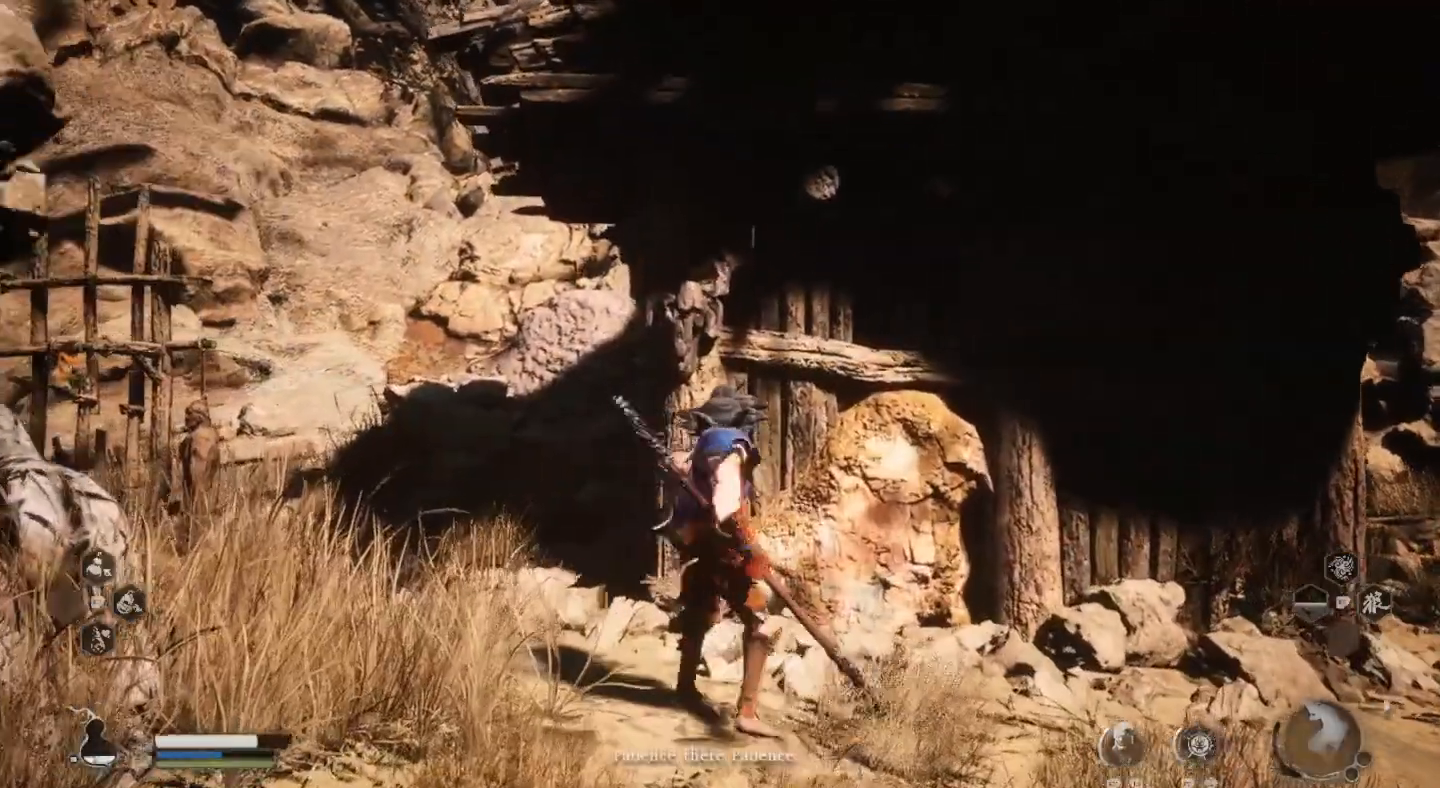
{"buttons": [], "left_stick": "center", "right_stick": "center", "events": []}
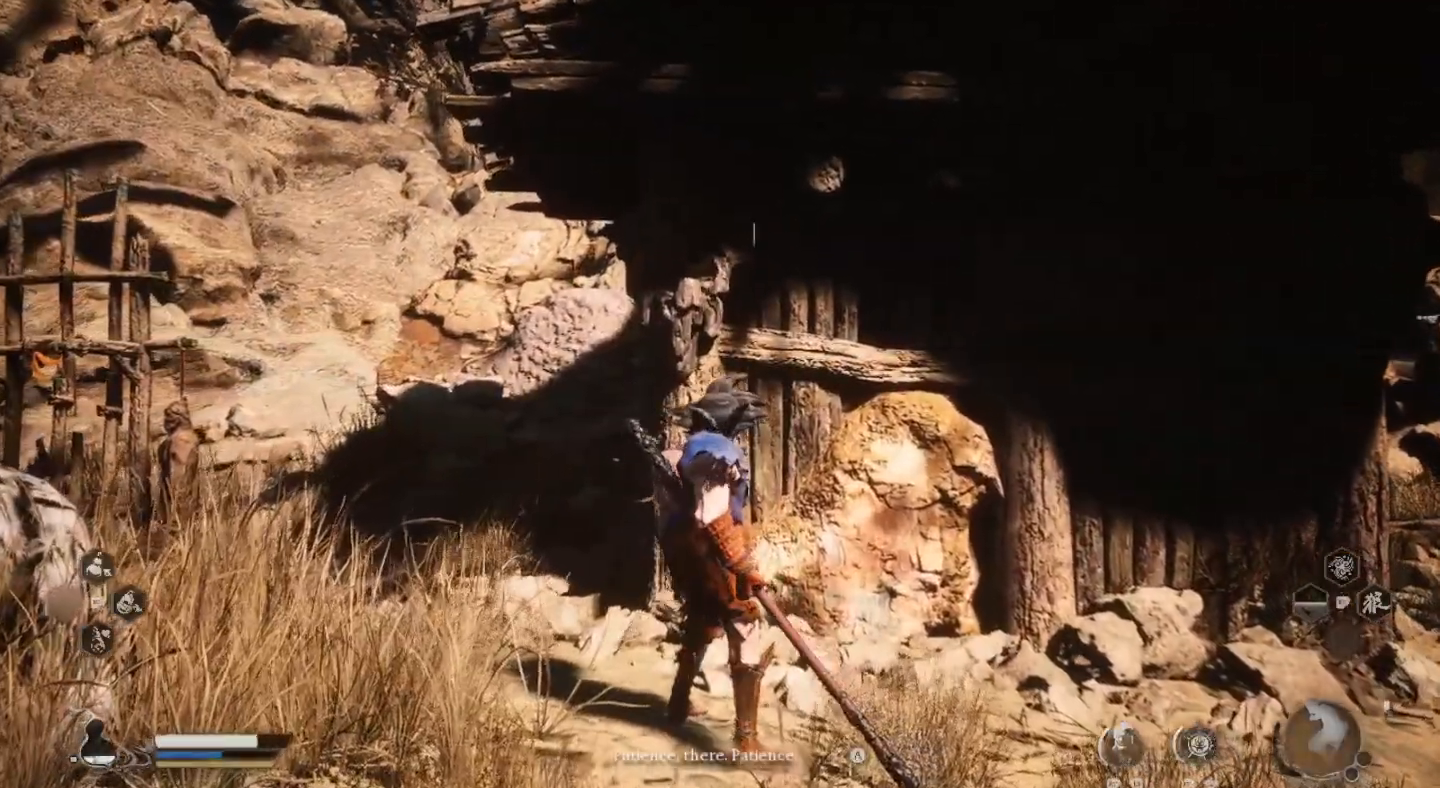
{"buttons": [], "left_stick": "center", "right_stick": "right", "events": [[233, "right_stick", "right"]]}
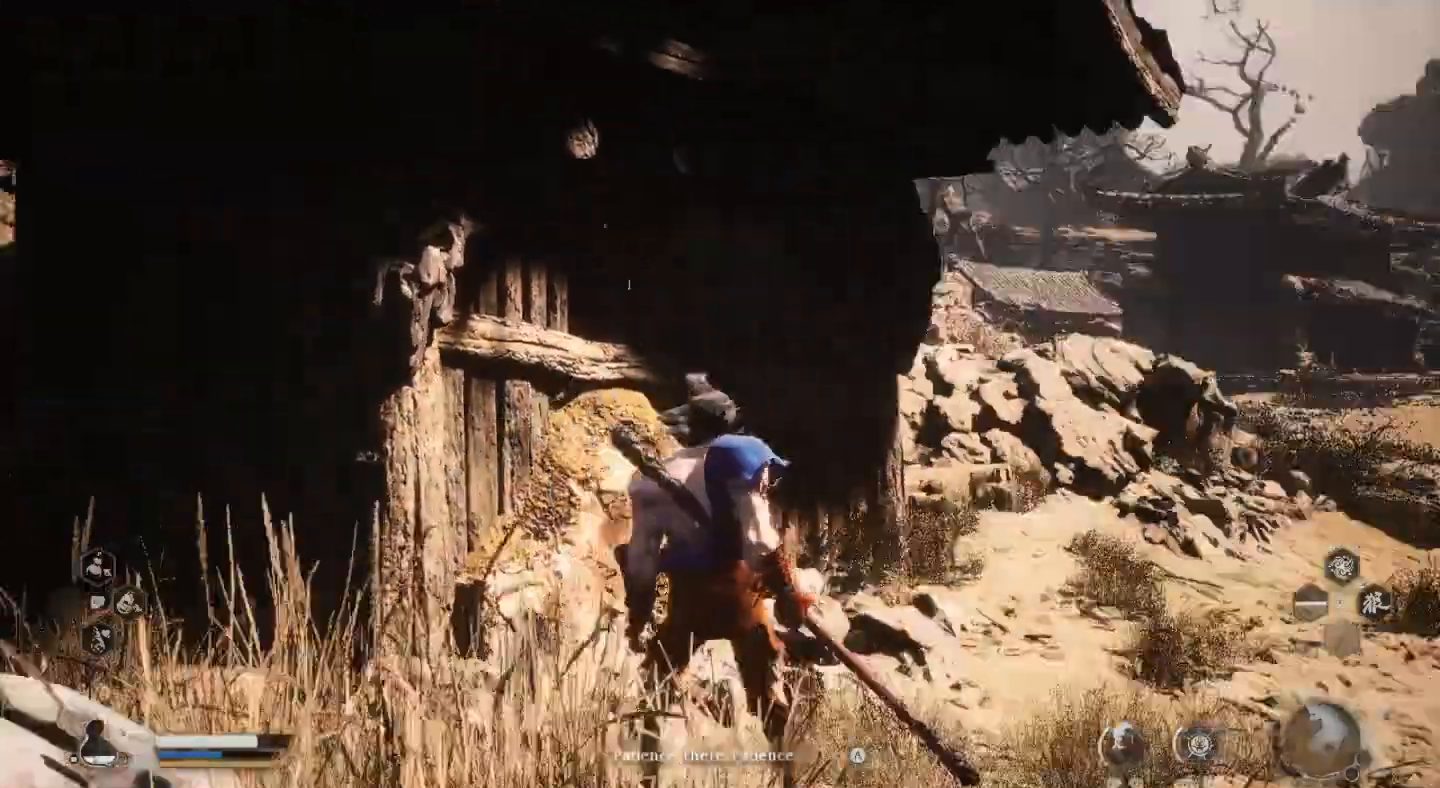
{"buttons": [], "left_stick": "up", "right_stick": "center", "events": [[67, "right_stick", "center"], [167, "left_stick", "up"]]}
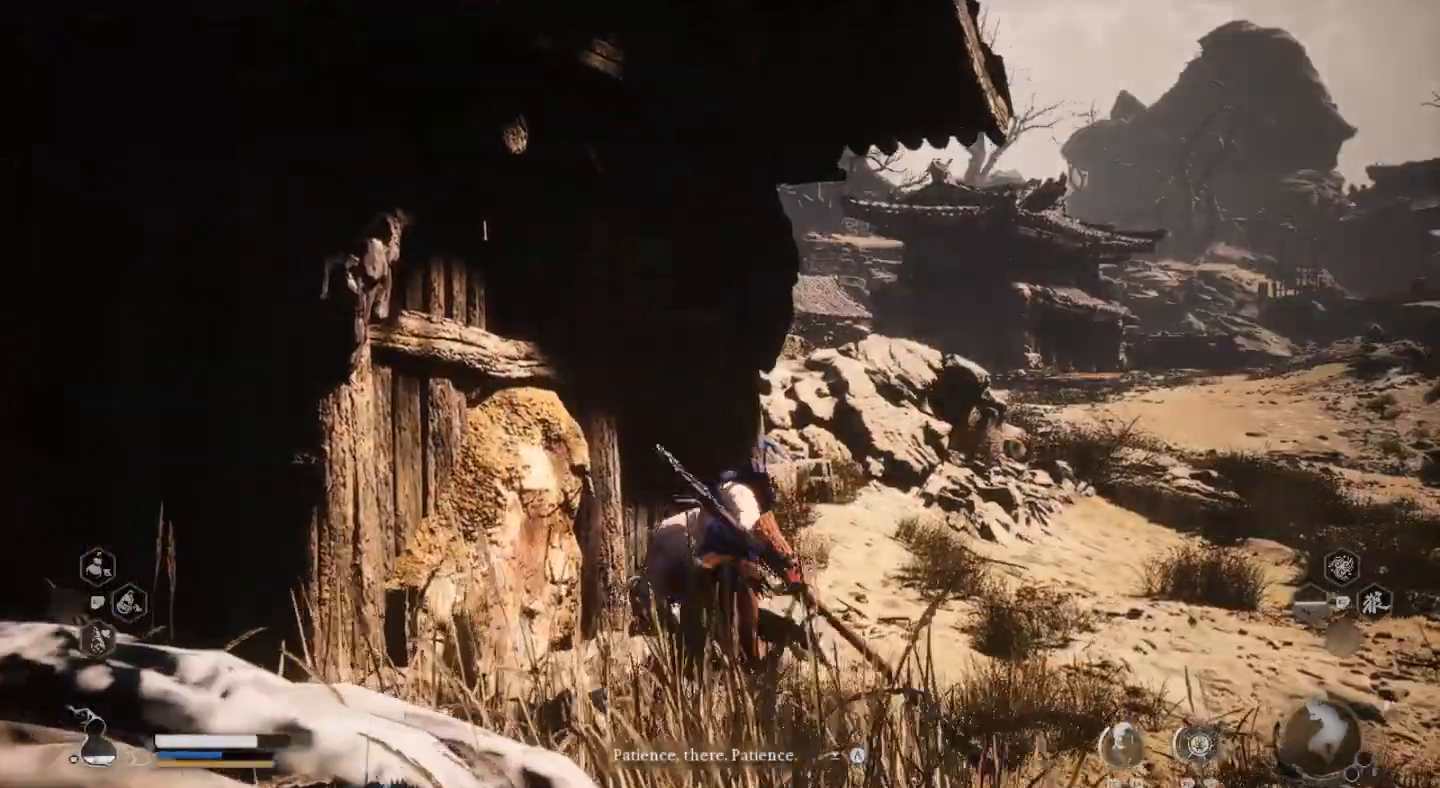
{"buttons": ["SQUARE"], "left_stick": "up-left", "right_stick": "center", "events": [[200, "SQUARE", "down"], [333, "SQUARE", "up"], [400, "SQUARE", "down"], [500, "left_stick", "up-left"]]}
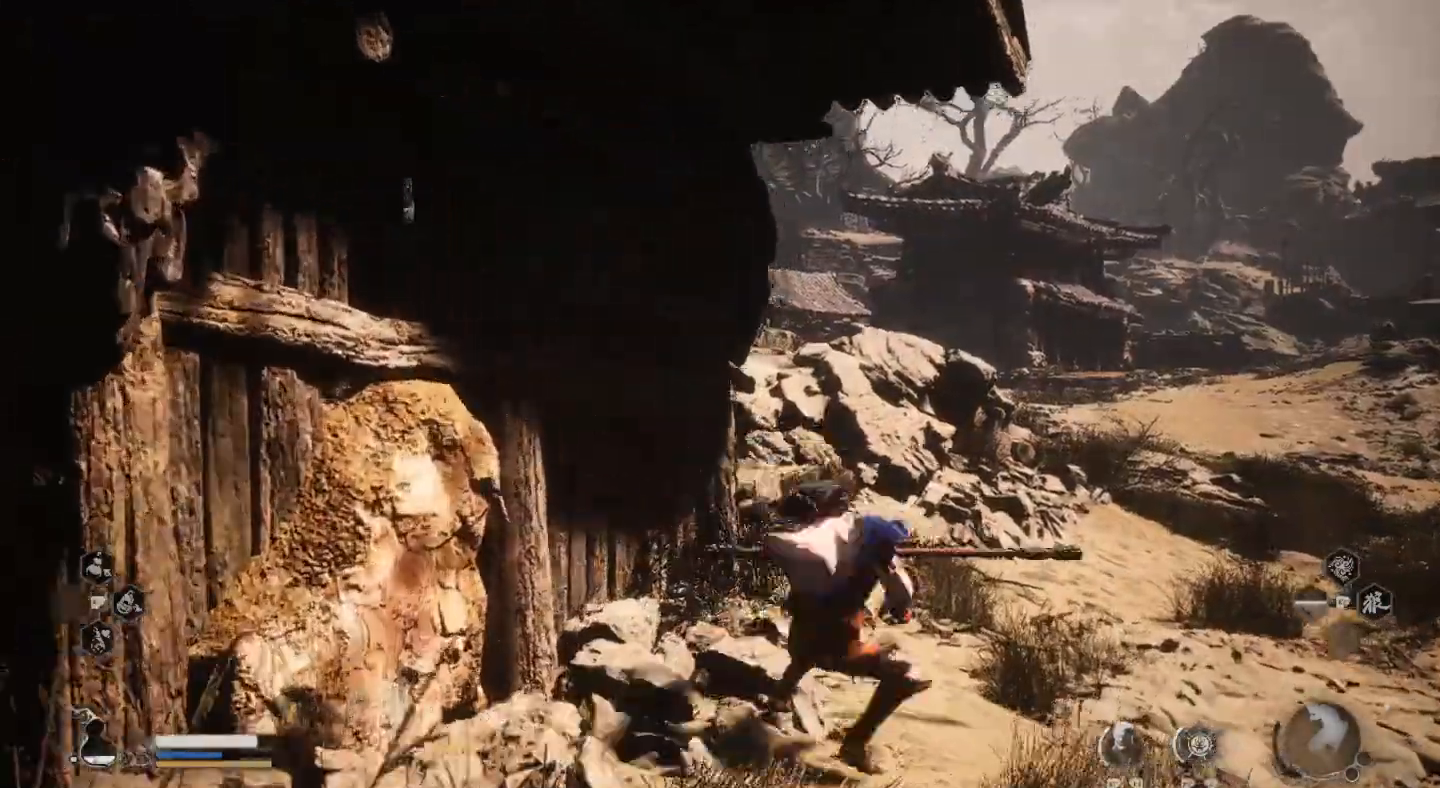
{"buttons": [], "left_stick": "down-left", "right_stick": "center", "events": [[33, "SQUARE", "up"], [100, "SQUARE", "down"], [233, "SQUARE", "up"], [267, "left_stick", "left"], [333, "SQUARE", "down"], [433, "SQUARE", "up"], [467, "left_stick", "down-left"]]}
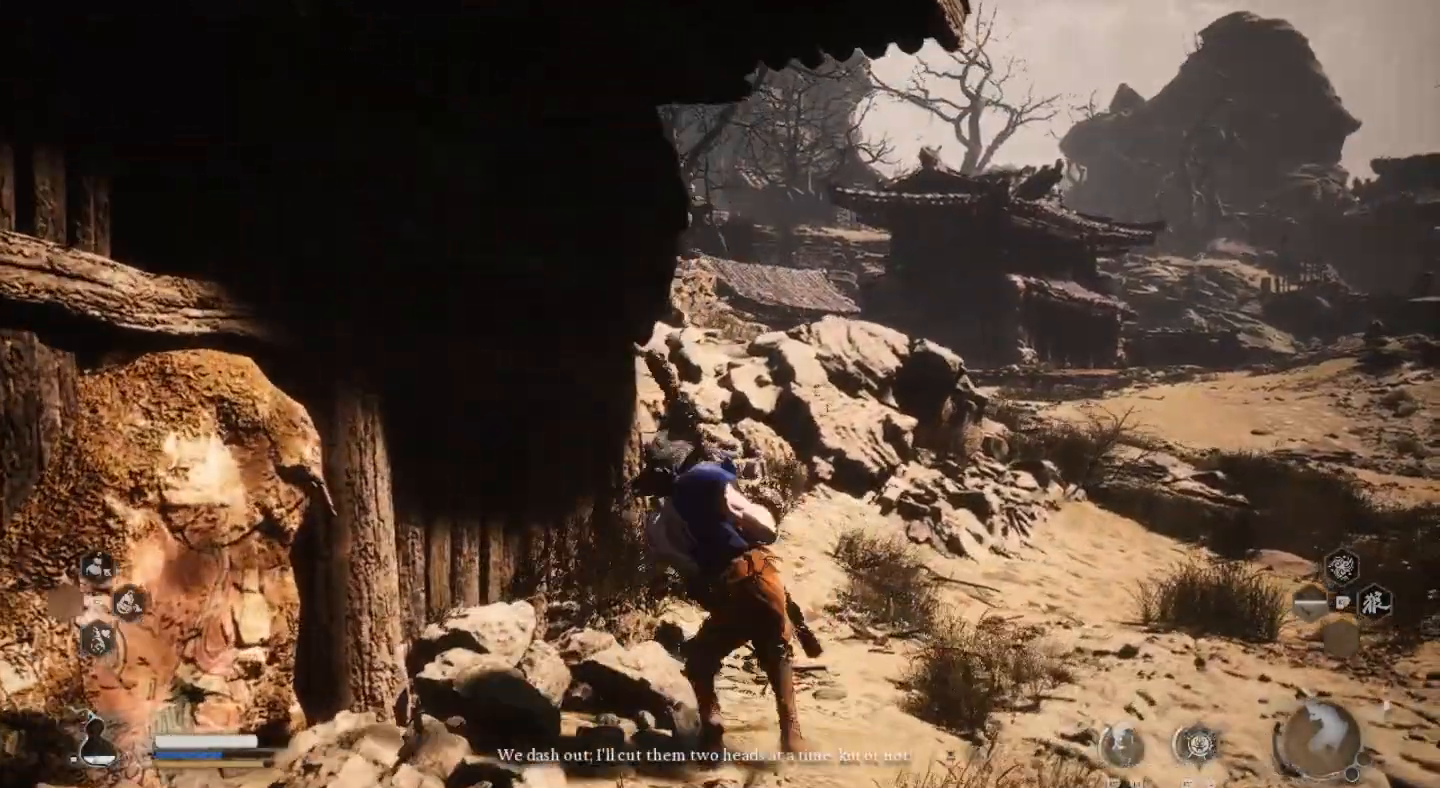
{"buttons": [], "left_stick": "down-left", "right_stick": "center", "events": [[33, "SQUARE", "down"], [167, "SQUARE", "up"], [267, "SQUARE", "down"], [367, "SQUARE", "up"]]}
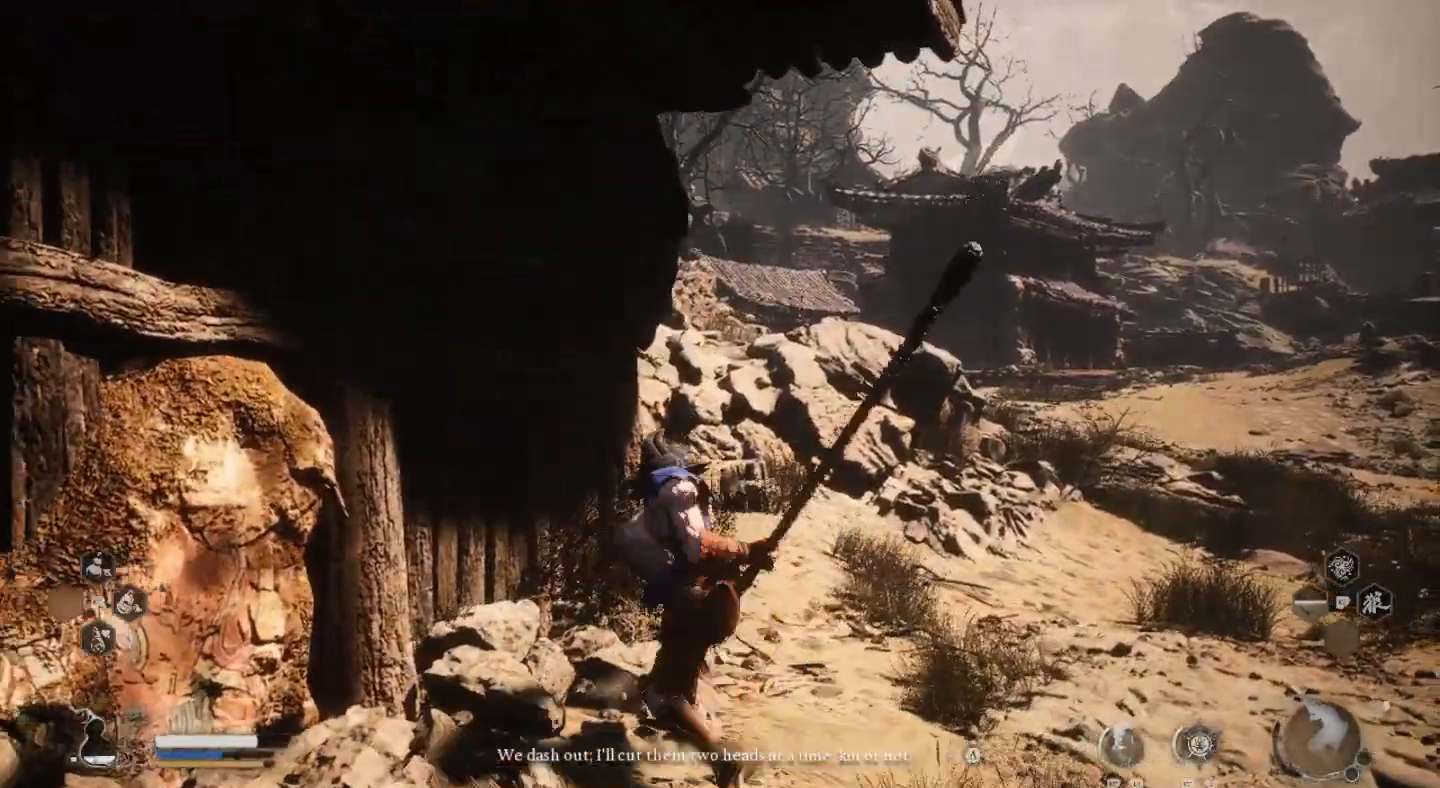
{"buttons": [], "left_stick": "down-left", "right_stick": "center", "events": []}
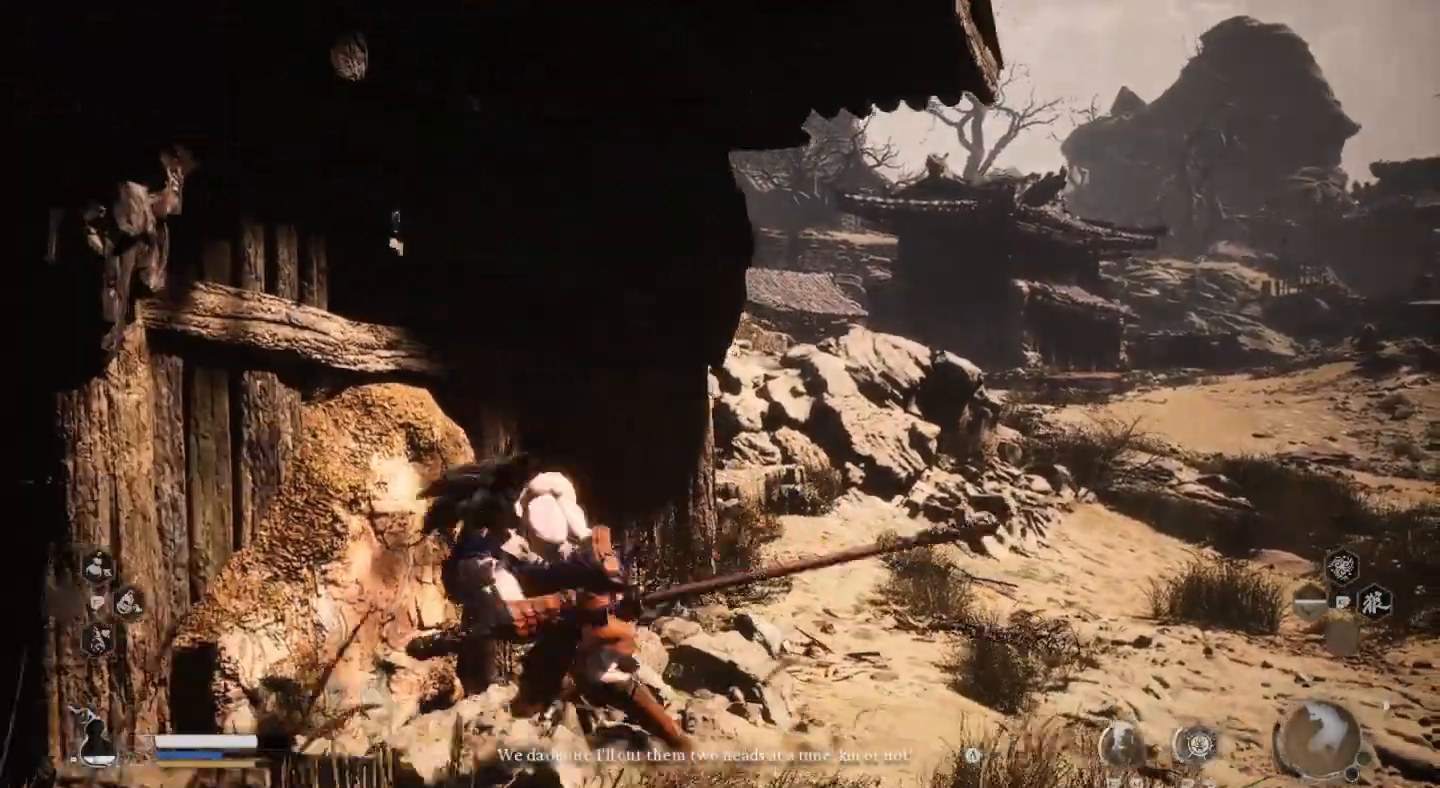
{"buttons": [], "left_stick": "left", "right_stick": "center", "events": [[167, "left_stick", "left"]]}
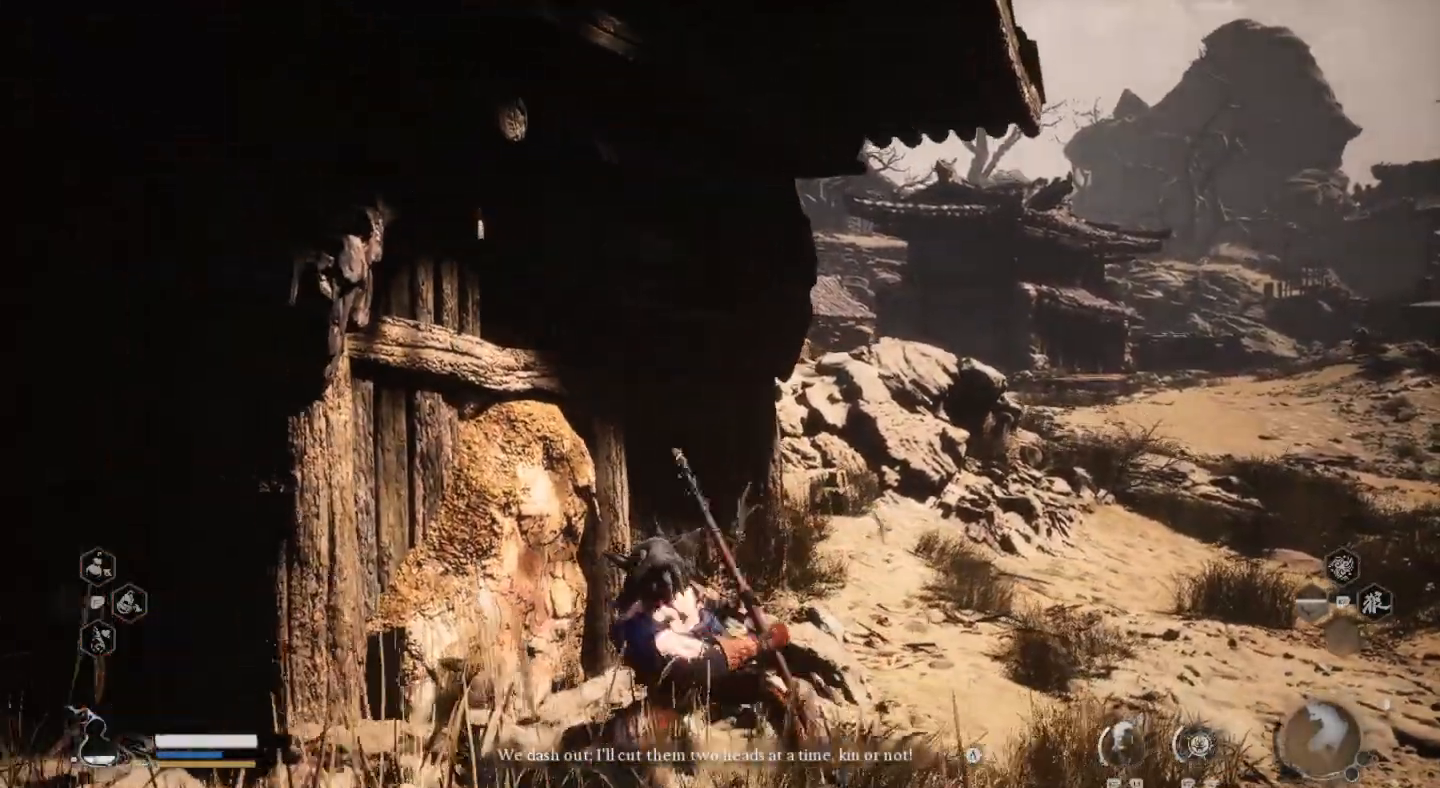
{"buttons": [], "left_stick": "left", "right_stick": "center", "events": []}
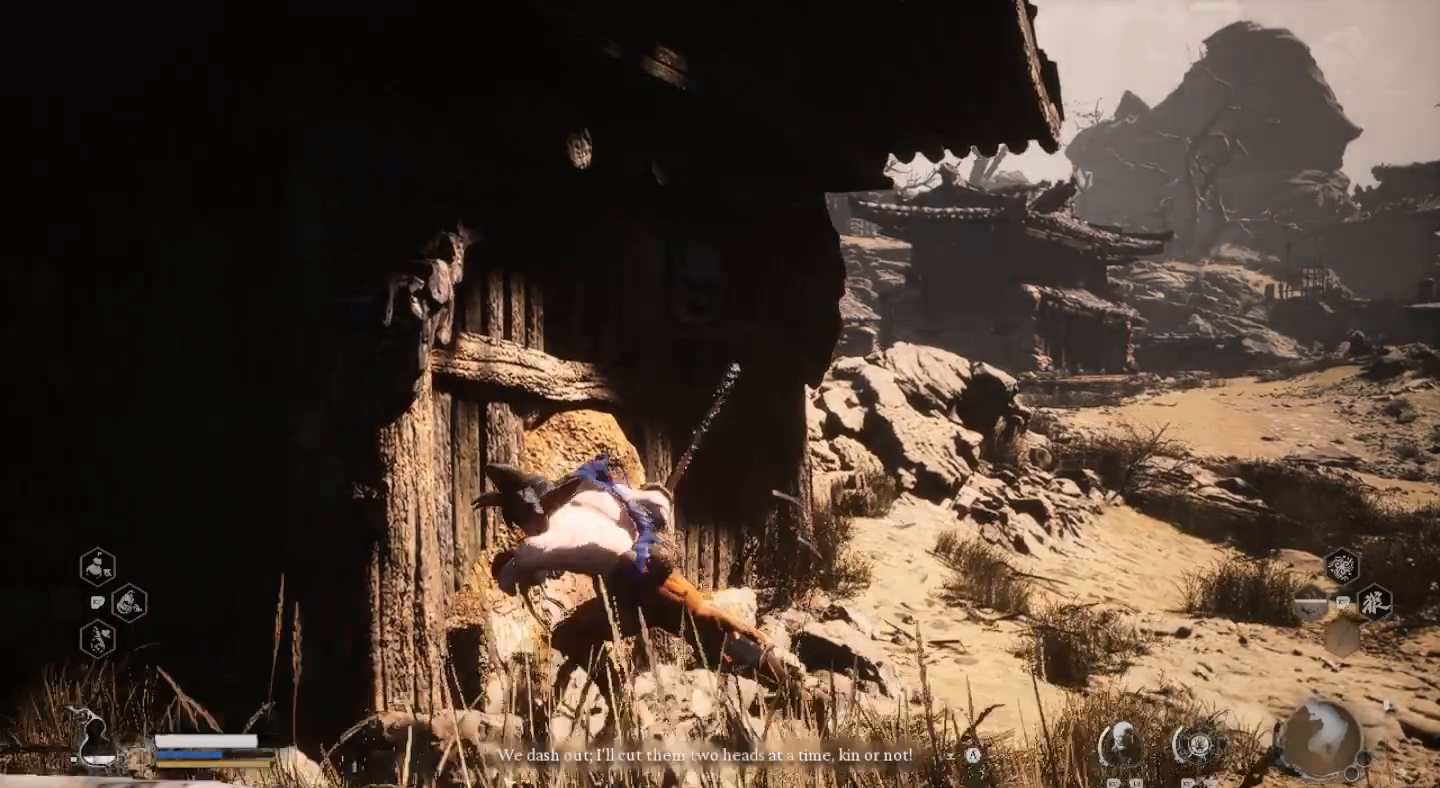
{"buttons": [], "left_stick": "left", "right_stick": "center", "events": []}
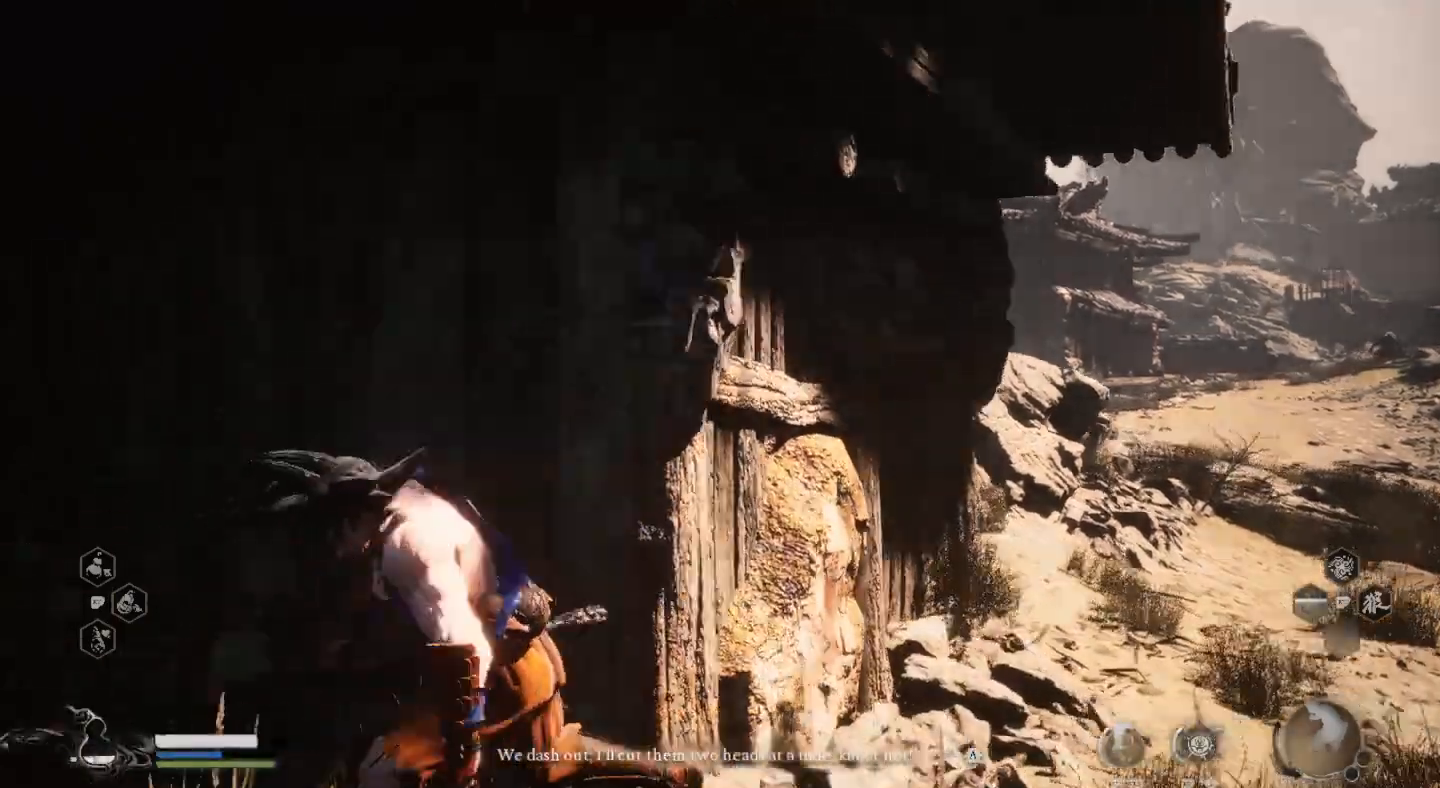
{"buttons": [], "left_stick": "up", "right_stick": "center", "events": [[133, "left_stick", "up-left"], [500, "left_stick", "up"]]}
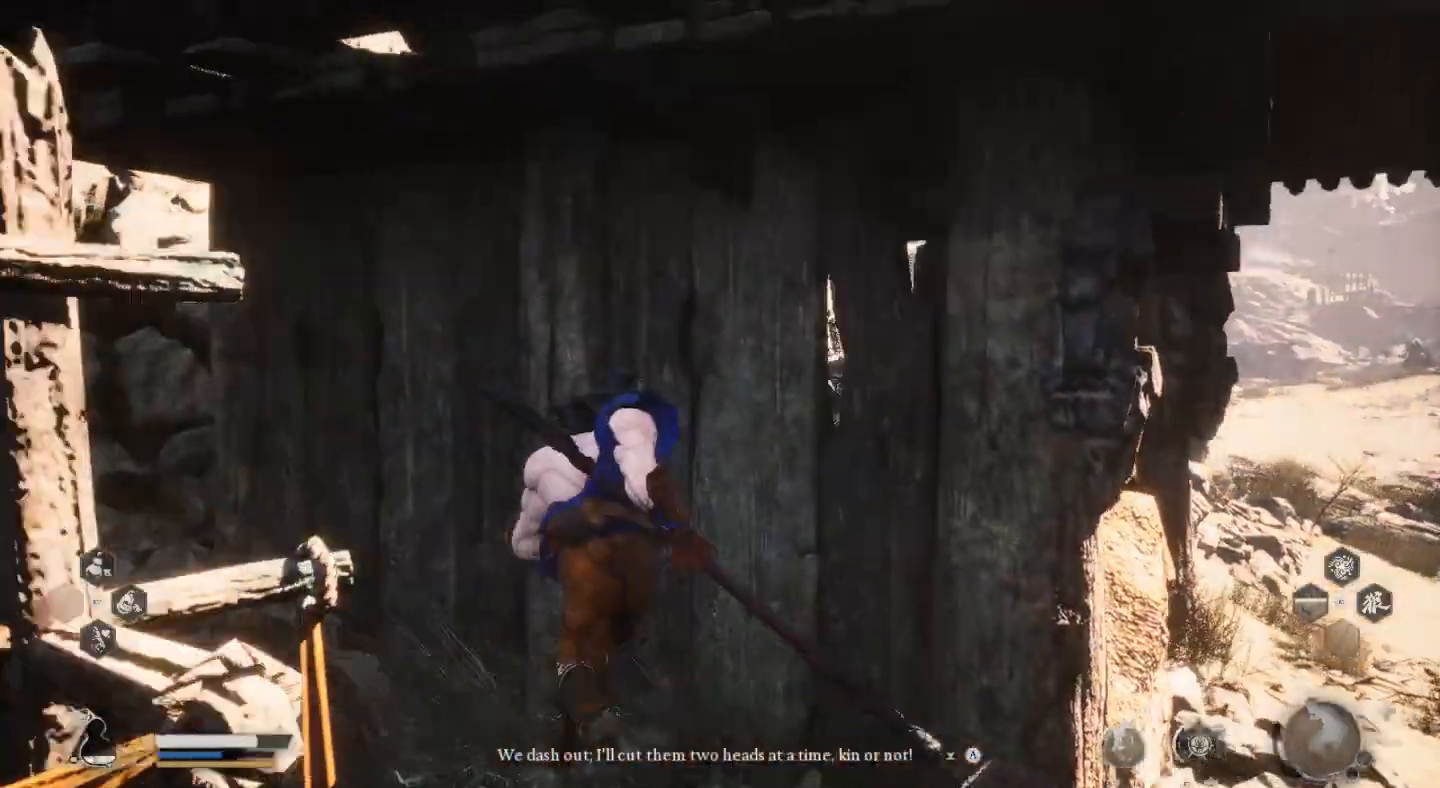
{"buttons": [], "left_stick": "center", "right_stick": "right", "events": [[233, "left_stick", "center"], [433, "right_stick", "right"]]}
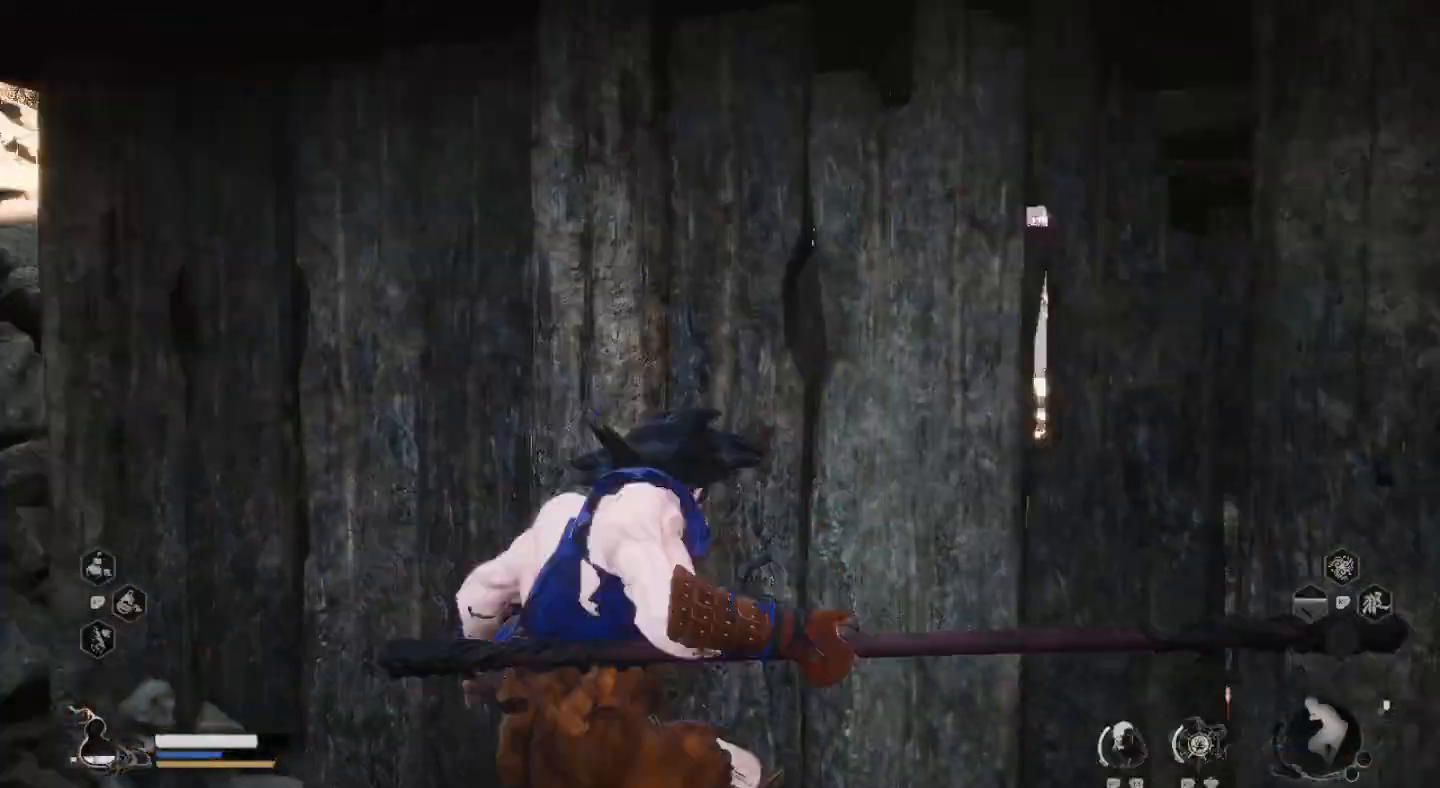
{"buttons": [], "left_stick": "right", "right_stick": "center", "events": [[67, "right_stick", "center"], [467, "left_stick", "right"]]}
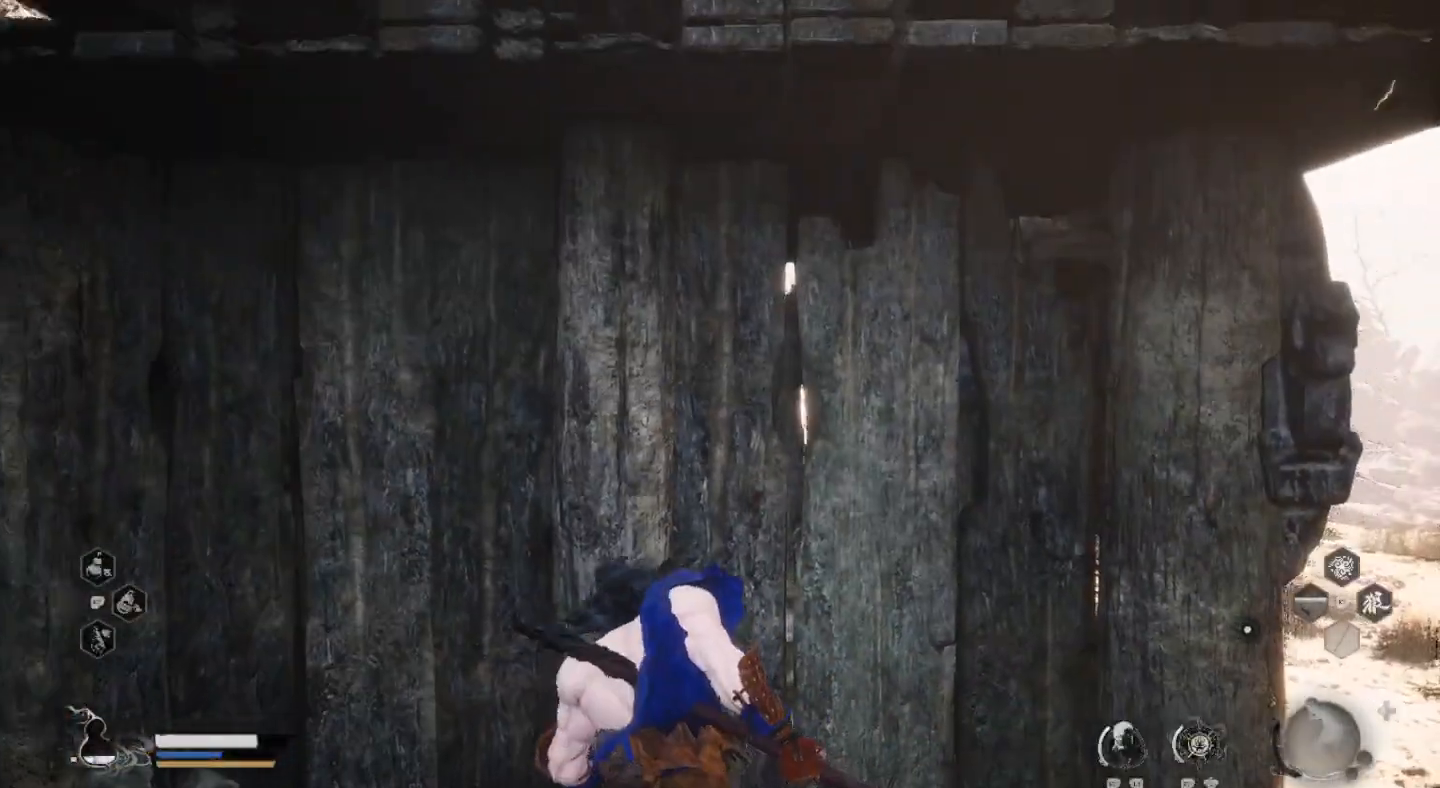
{"buttons": [], "left_stick": "right", "right_stick": "center", "events": []}
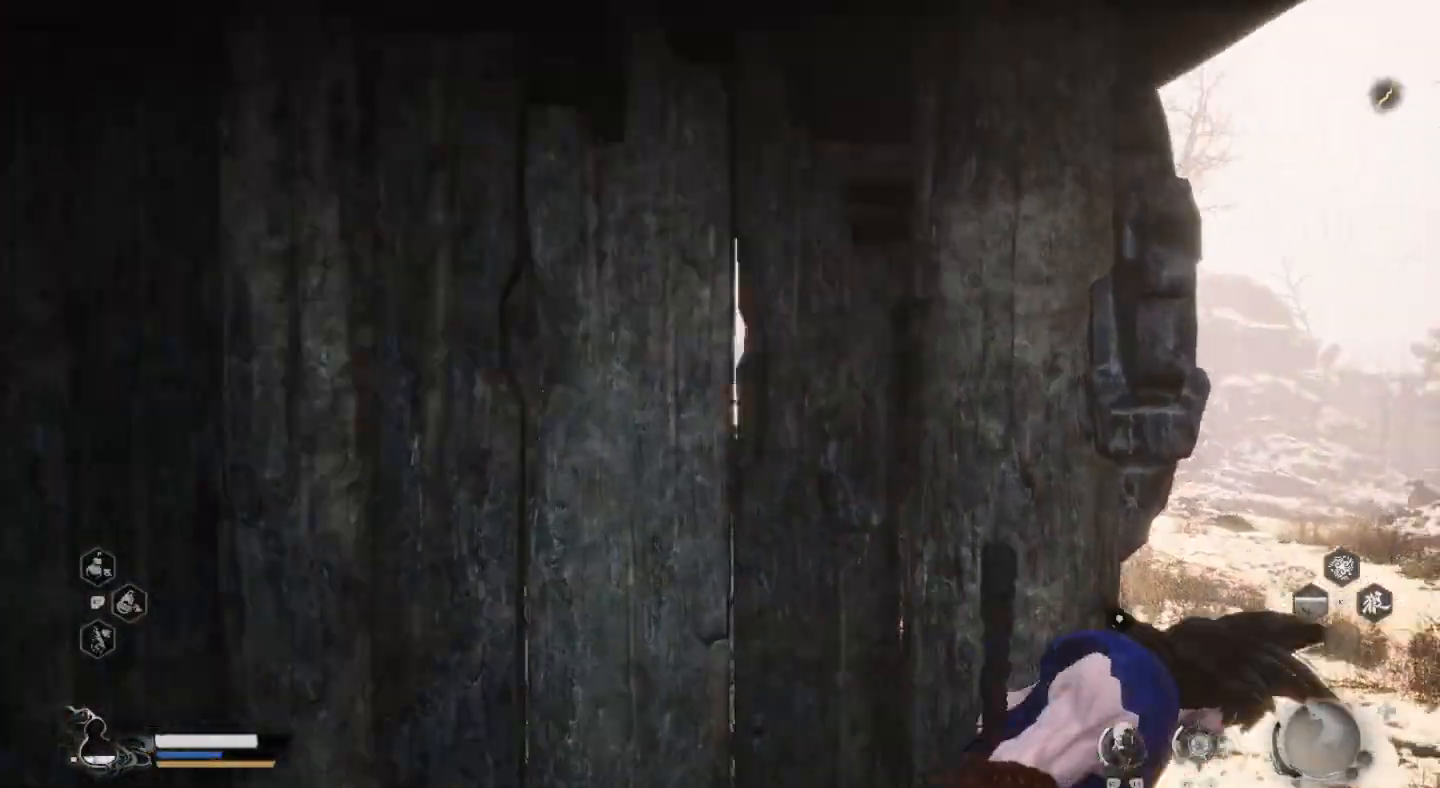
{"buttons": [], "left_stick": "up-right", "right_stick": "center", "events": [[200, "left_stick", "up-right"]]}
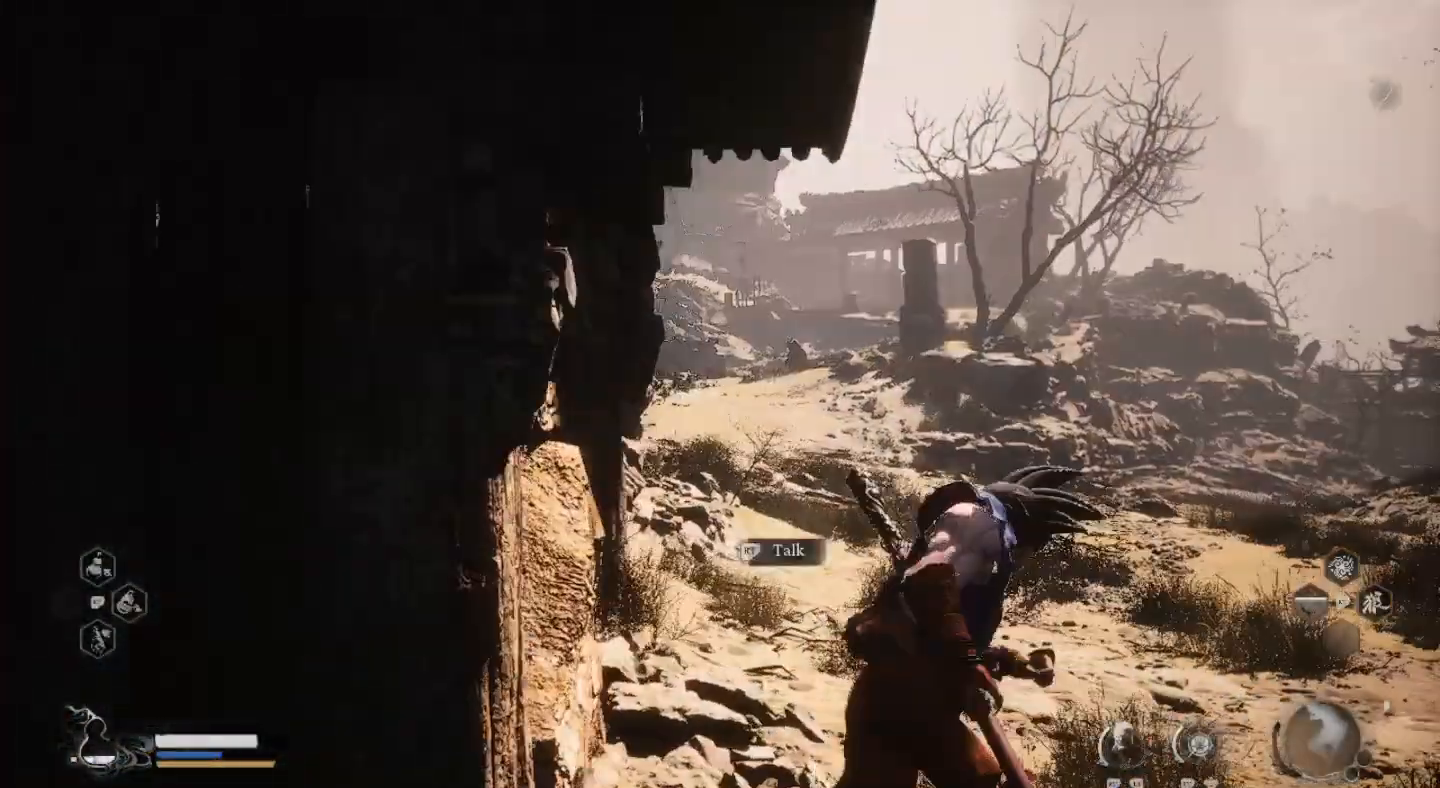
{"buttons": [], "left_stick": "center", "right_stick": "center", "events": [[400, "left_stick", "center"]]}